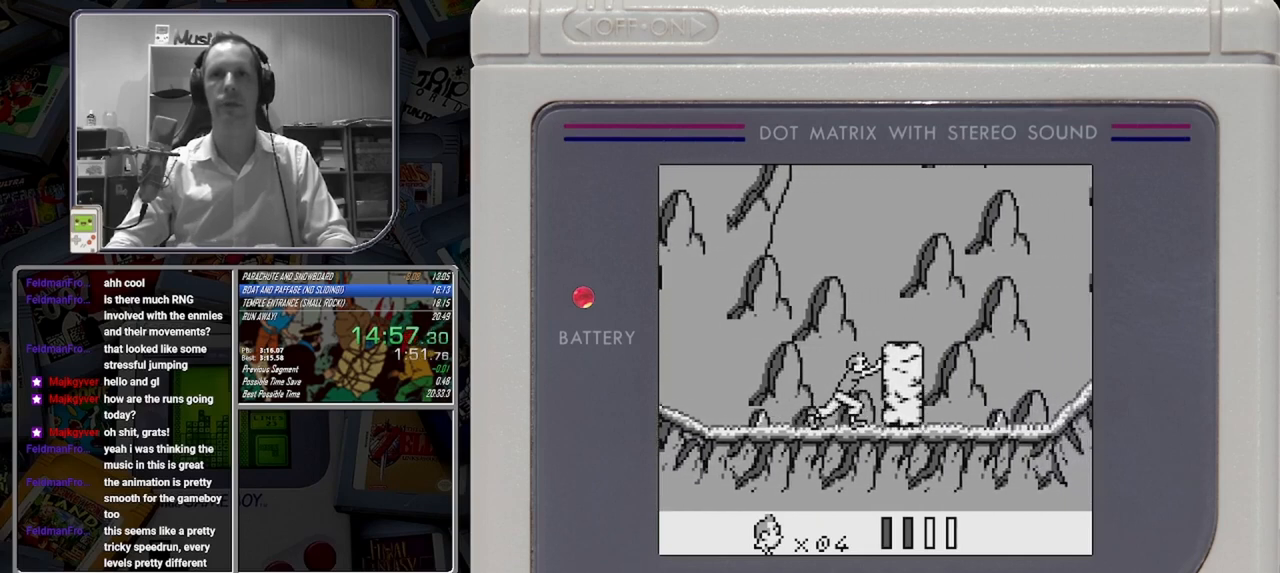
Gameplay with a controller (Nintendo layout); each line is a JSON object with the inputs held at the frame after it. "button_events" lists button changes between this image and that frame as [ms after this image, input, new state], when the widget could be followed in between (sticks are given only as held states). Not read: DPAD_RIGHT L3 R3 left_stick right_stick.
{"buttons": [], "button_events": []}
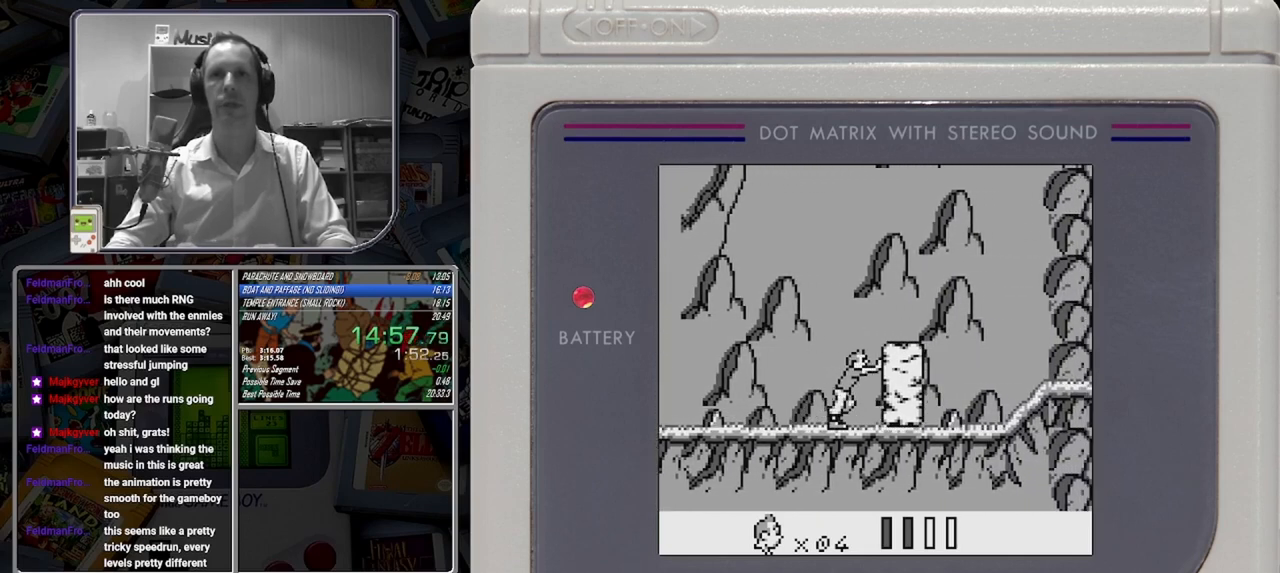
{"buttons": ["A"], "button_events": [[500, "A", "down"]]}
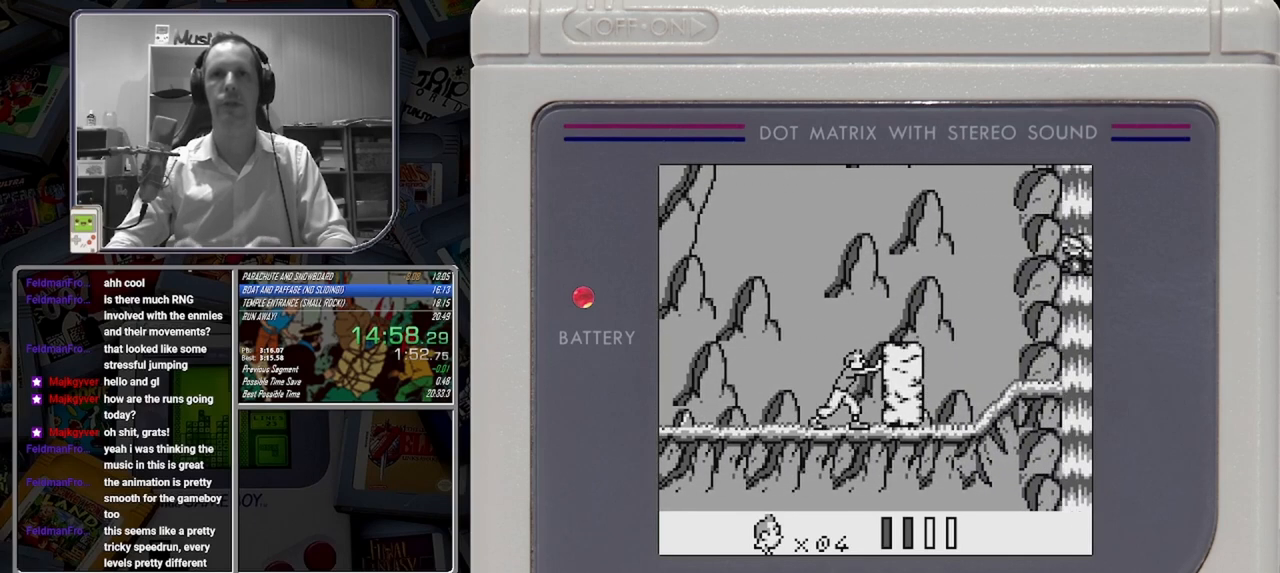
{"buttons": ["B"], "button_events": [[250, "A", "up"], [375, "B", "down"]]}
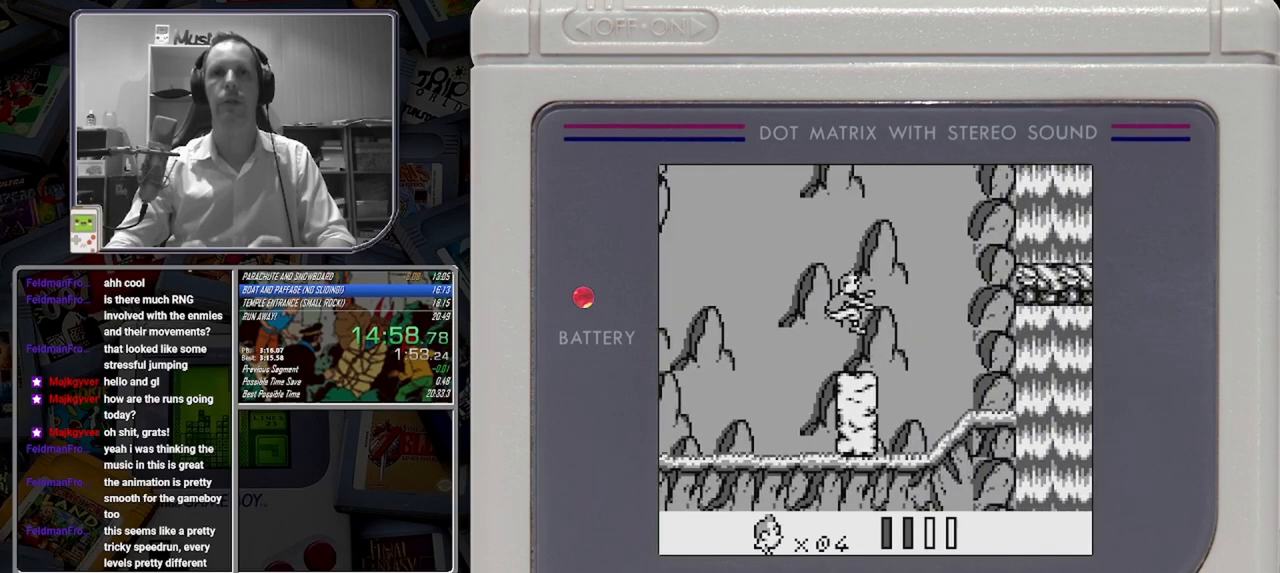
{"buttons": ["A", "B"], "button_events": [[375, "A", "down"]]}
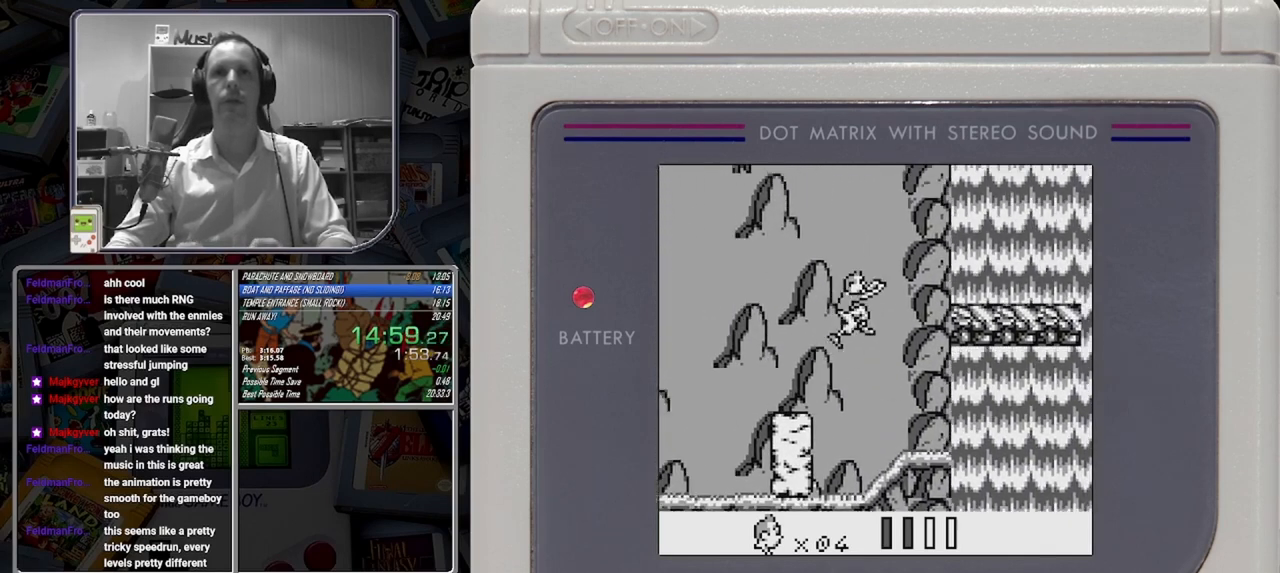
{"buttons": ["B"], "button_events": [[250, "A", "up"]]}
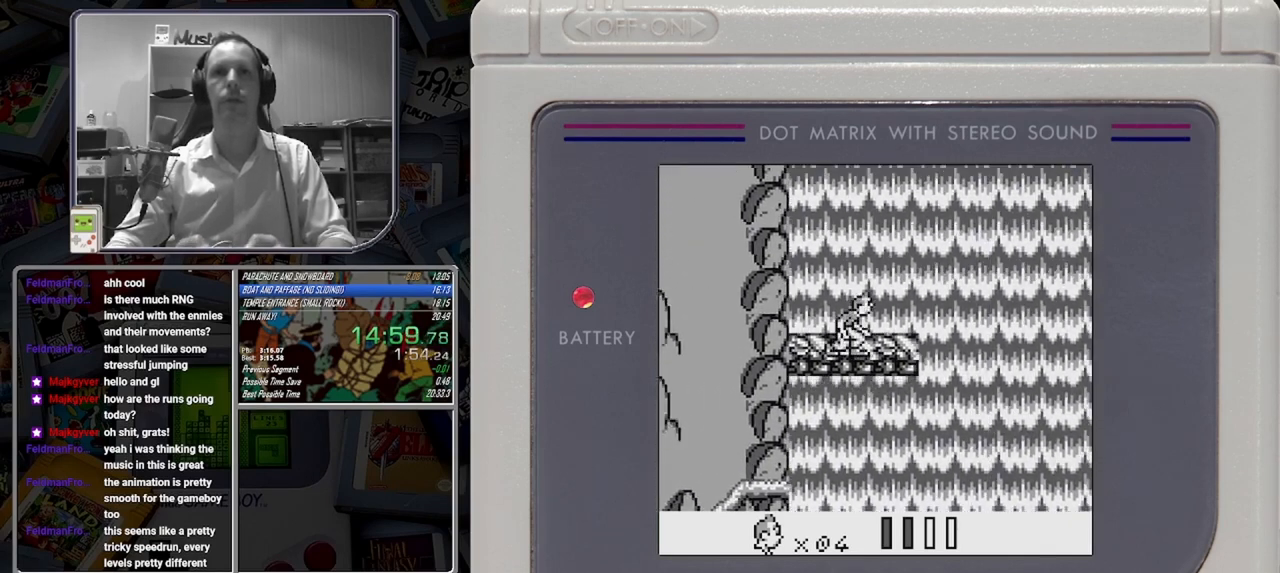
{"buttons": ["B"], "button_events": [[83, "A", "down"], [292, "A", "up"]]}
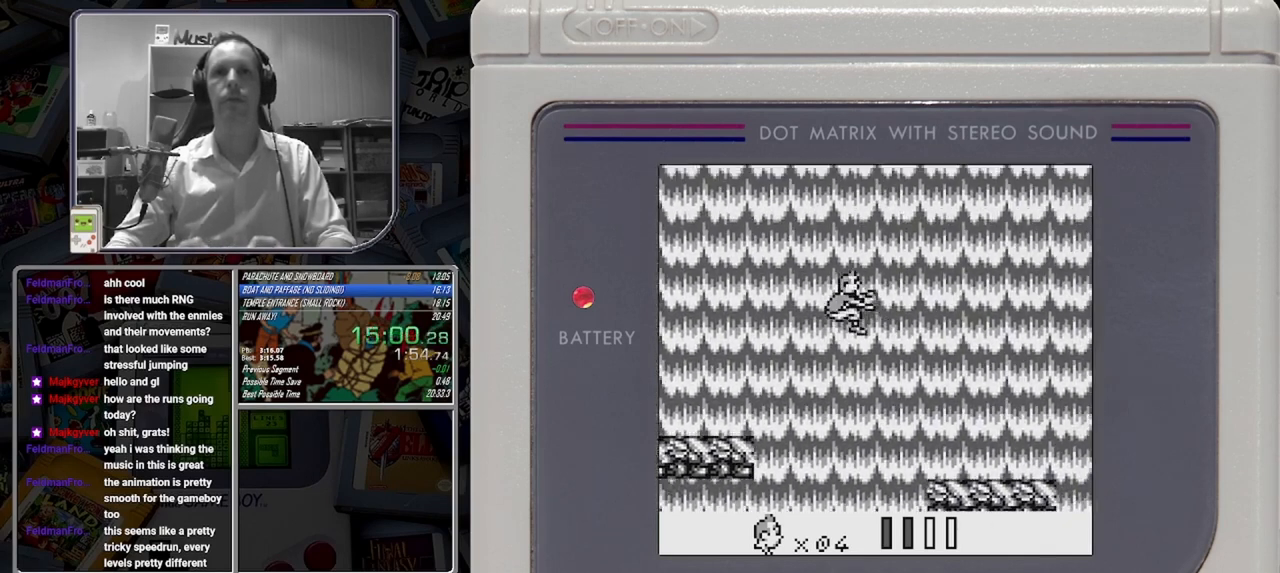
{"buttons": ["A", "B"], "button_events": [[500, "A", "down"]]}
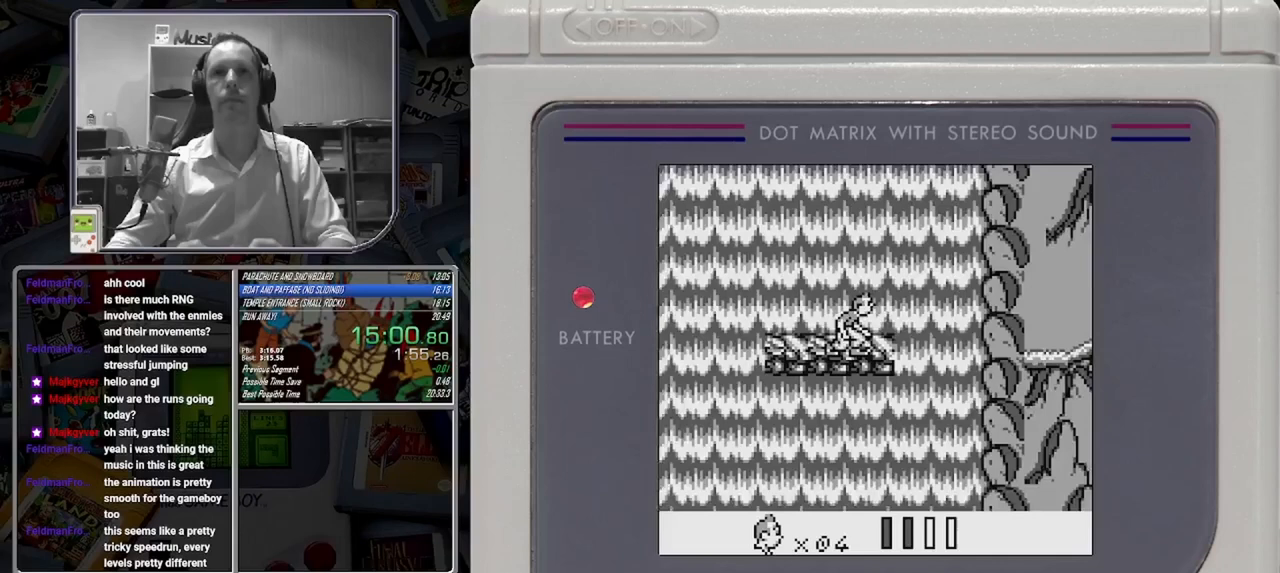
{"buttons": ["B"], "button_events": [[167, "A", "up"]]}
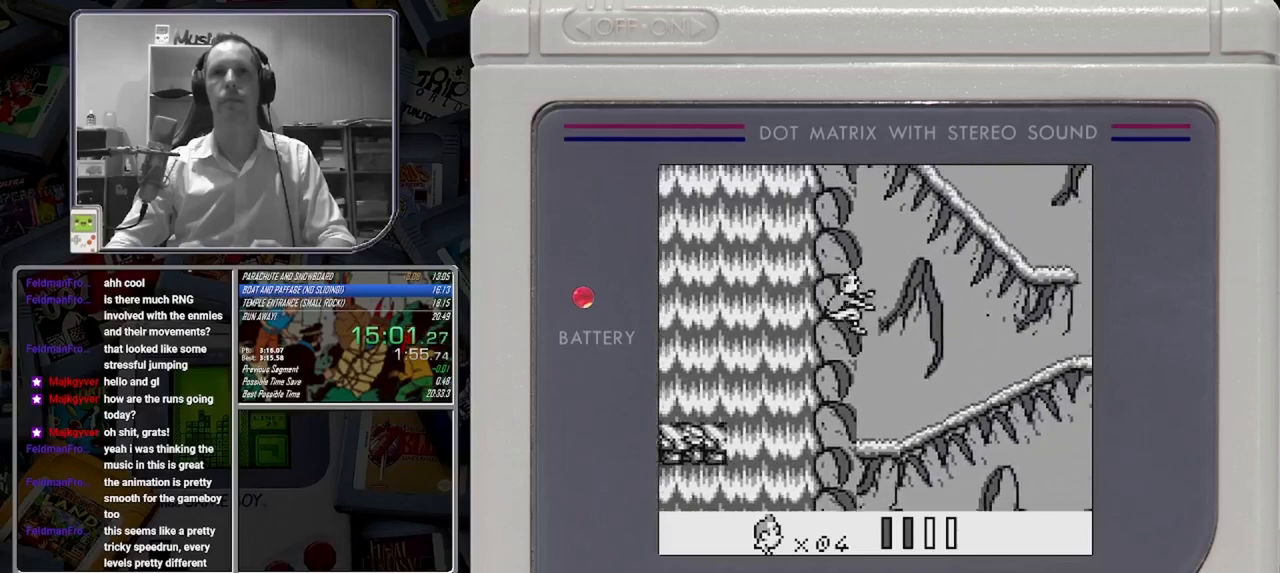
{"buttons": ["B"], "button_events": [[250, "A", "down"], [333, "A", "up"]]}
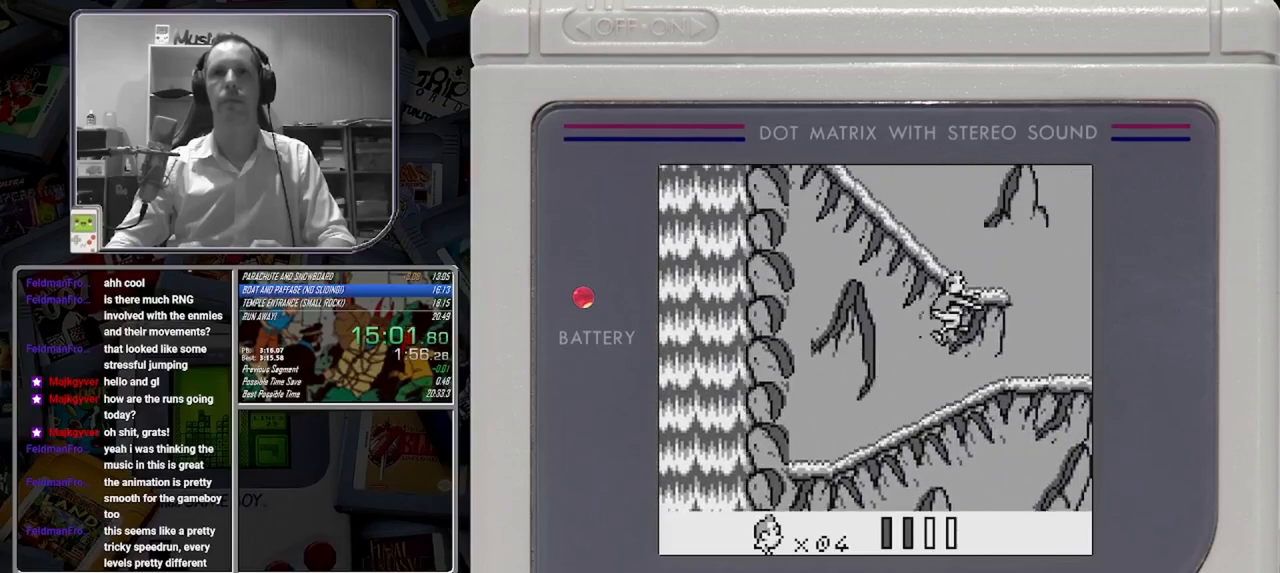
{"buttons": ["B", "DPAD_LEFT"], "button_events": [[333, "A", "down"], [417, "DPAD_LEFT", "down"], [500, "A", "up"]]}
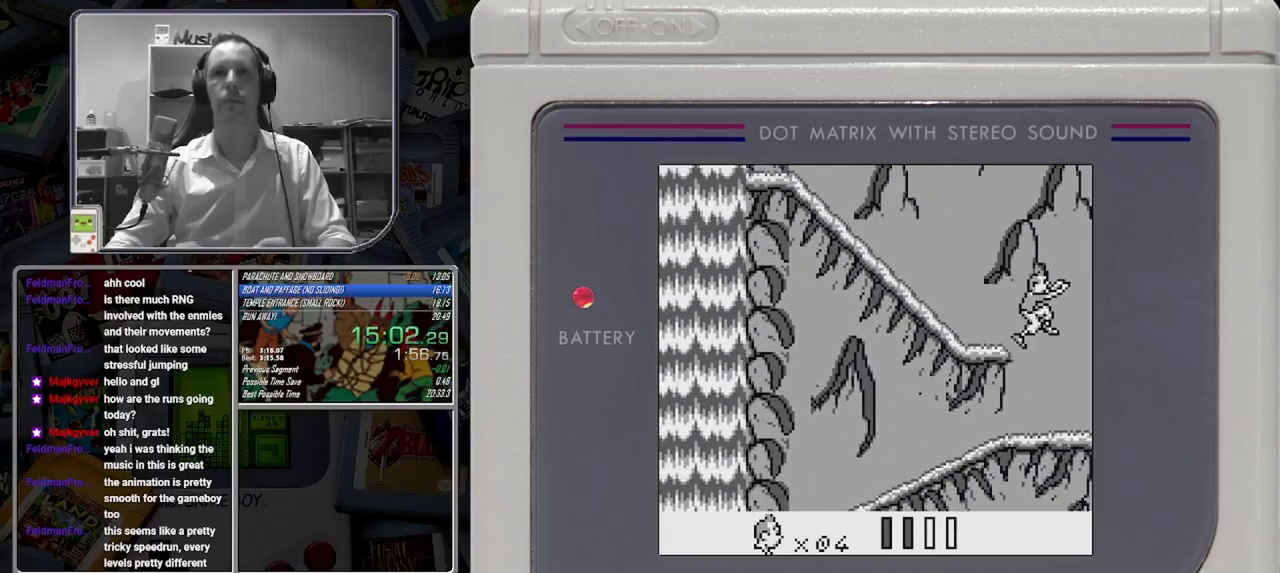
{"buttons": ["B", "DPAD_LEFT"], "button_events": [[250, "A", "down"], [417, "A", "up"]]}
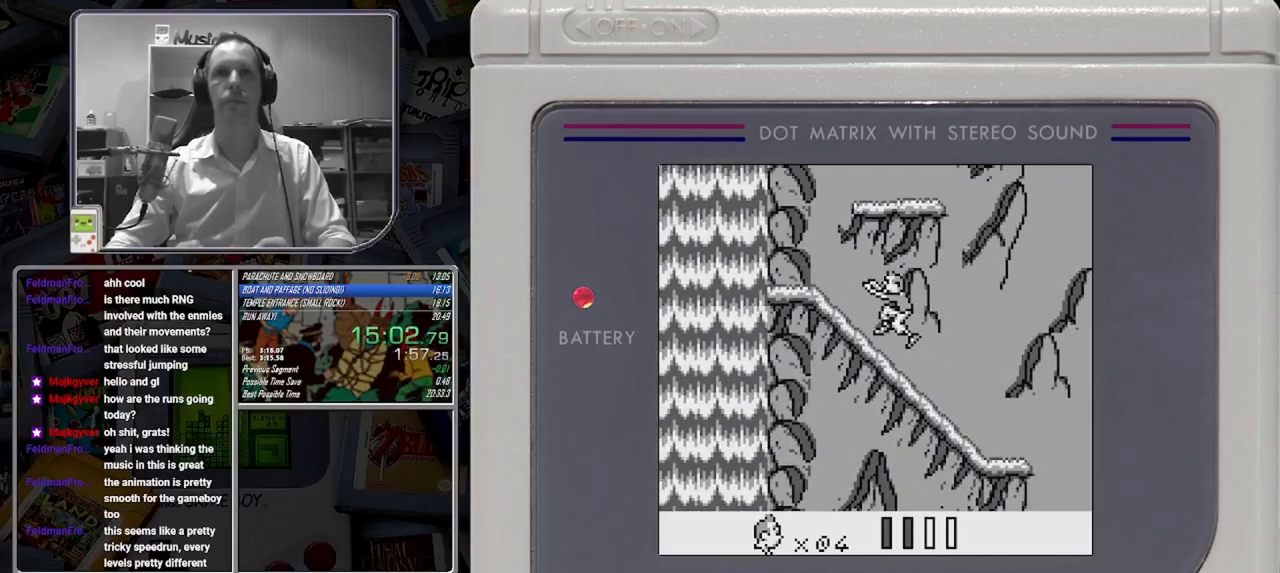
{"buttons": ["B", "DPAD_LEFT"], "button_events": [[42, "DPAD_LEFT", "up"], [208, "A", "down"], [333, "A", "up"], [500, "DPAD_LEFT", "down"]]}
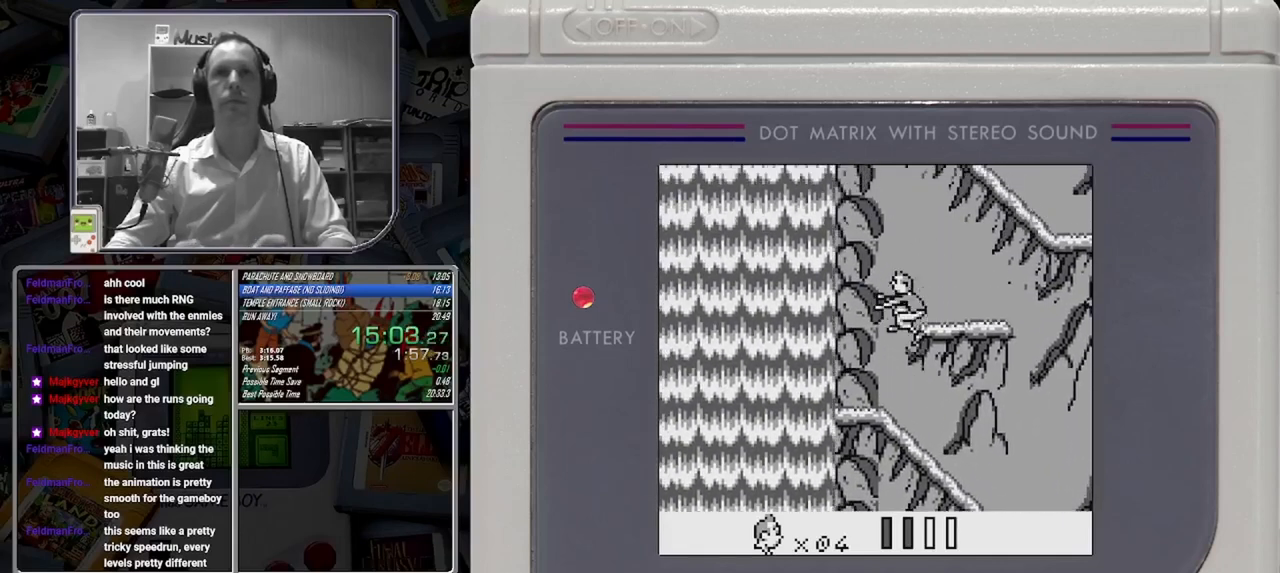
{"buttons": ["B"], "button_events": [[125, "DPAD_LEFT", "up"], [333, "A", "down"], [500, "A", "up"]]}
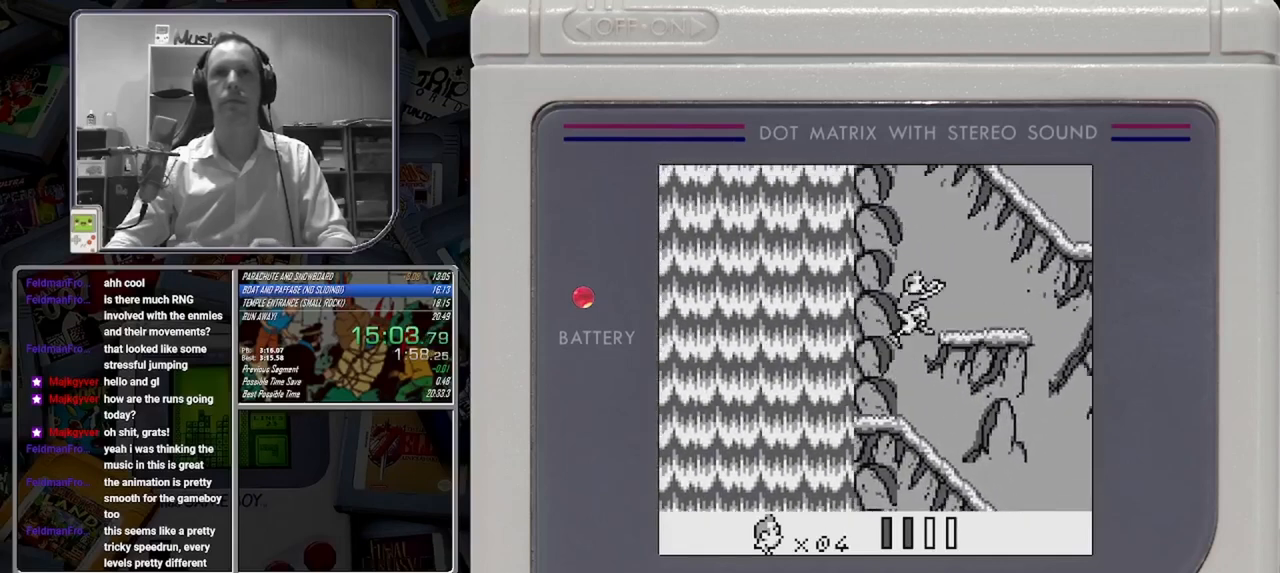
{"buttons": ["A", "B"], "button_events": [[375, "A", "down"]]}
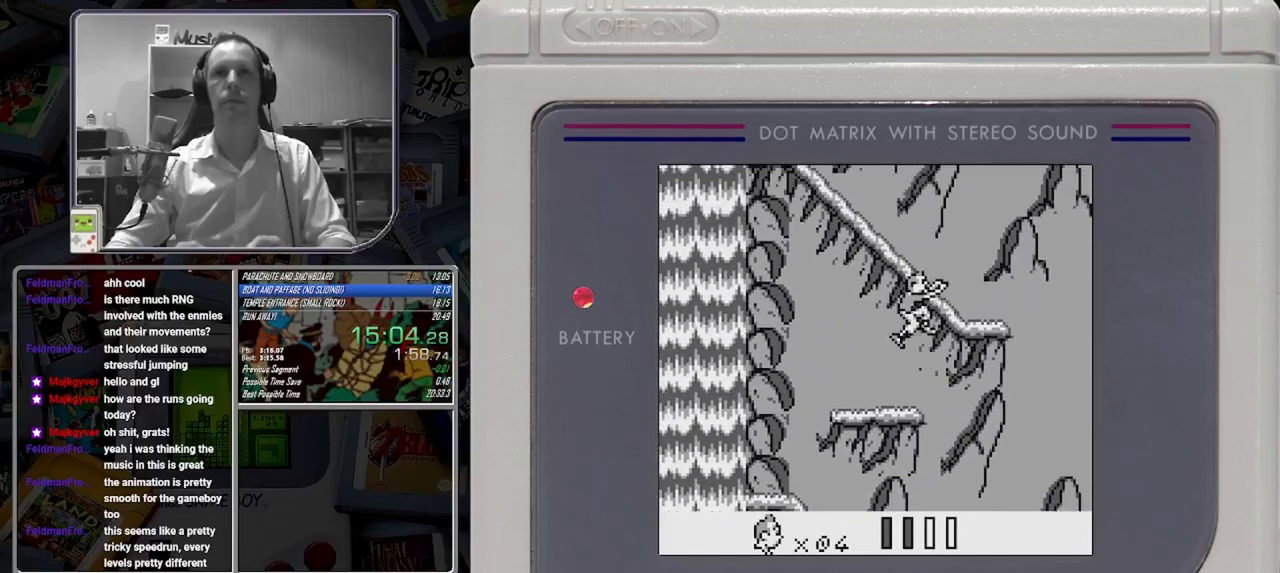
{"buttons": ["B", "DPAD_LEFT"], "button_events": [[42, "A", "up"], [250, "DPAD_LEFT", "down"], [375, "A", "down"], [500, "A", "up"]]}
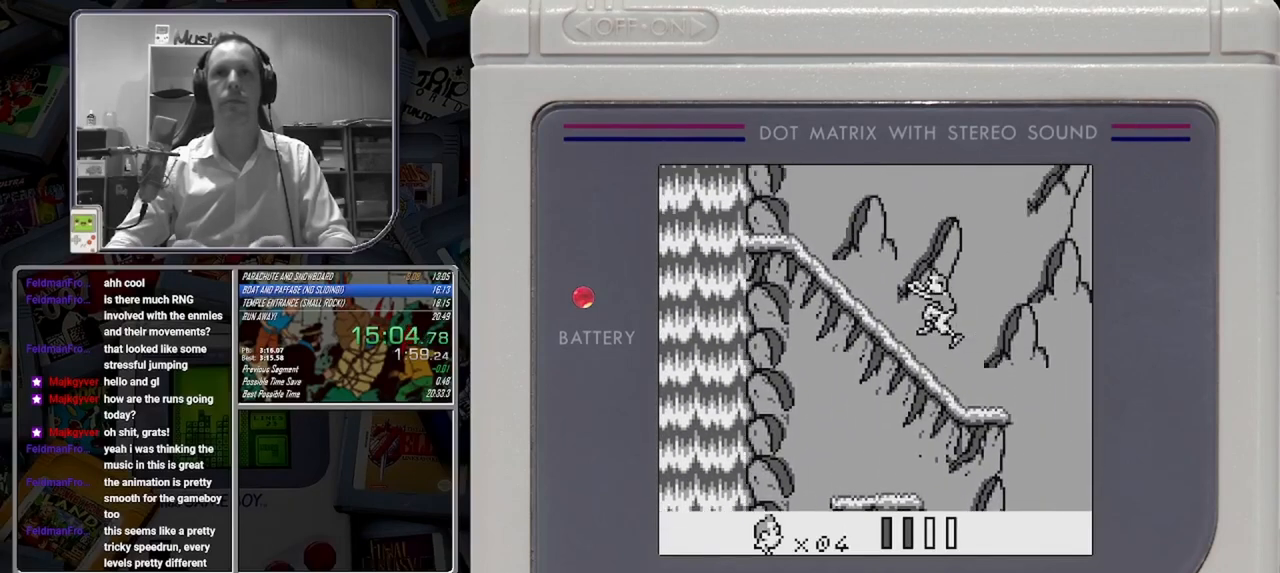
{"buttons": ["B"], "button_events": [[292, "A", "down"], [292, "DPAD_LEFT", "up"], [458, "A", "up"]]}
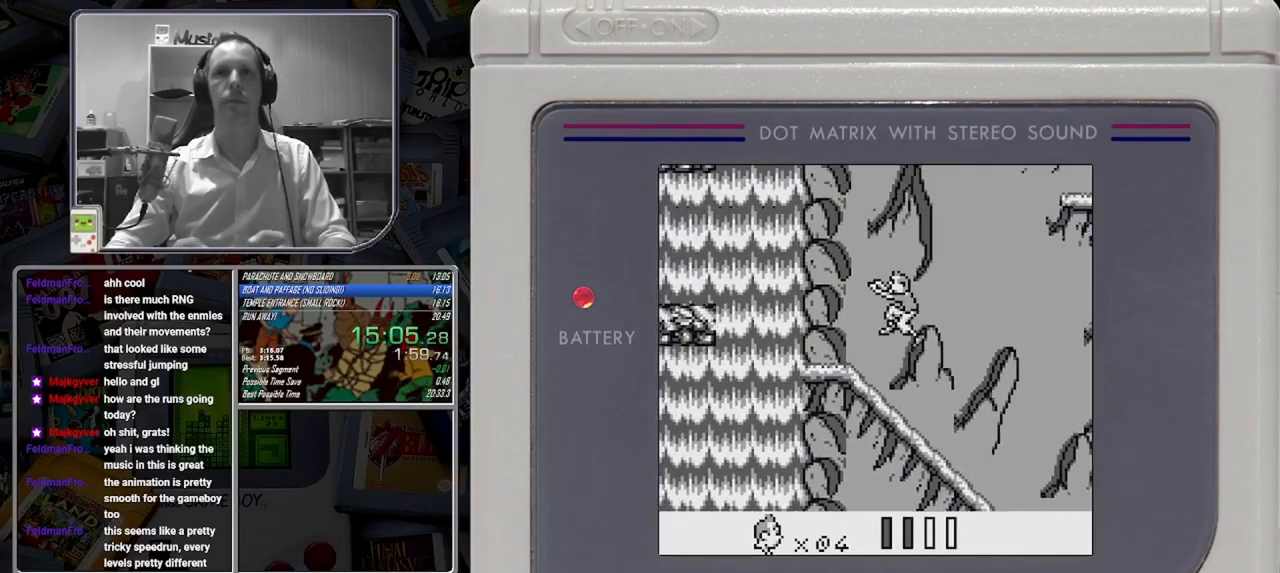
{"buttons": ["A", "B", "DPAD_LEFT"], "button_events": [[83, "DPAD_LEFT", "down"], [458, "A", "down"]]}
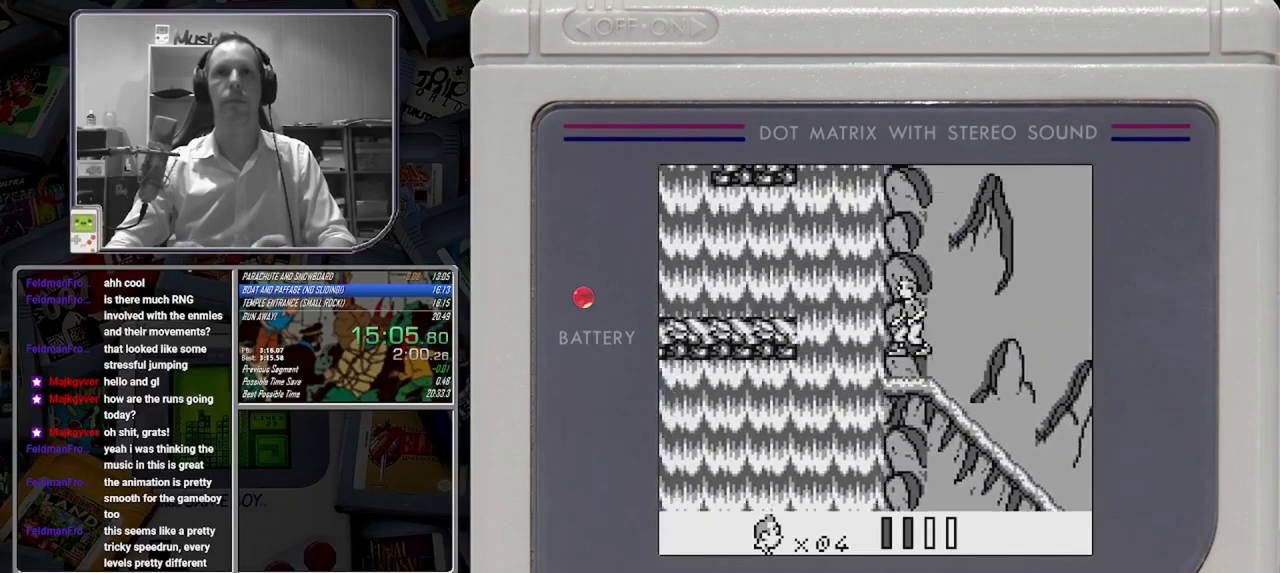
{"buttons": ["B", "DPAD_LEFT"], "button_events": [[83, "A", "up"]]}
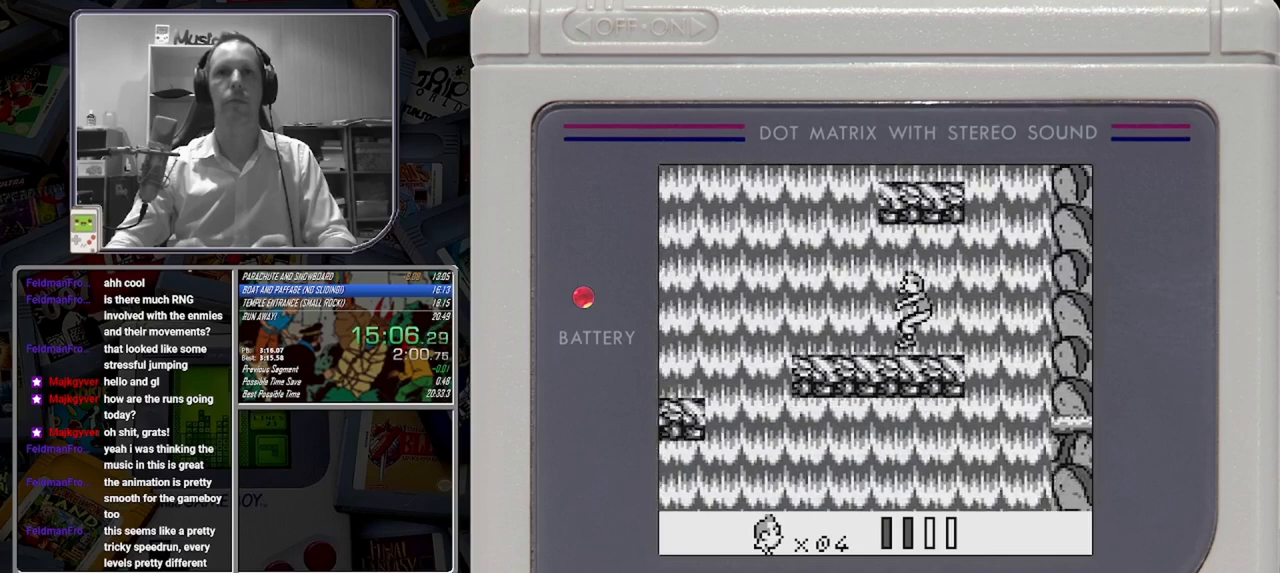
{"buttons": ["B", "DPAD_LEFT"], "button_events": [[208, "A", "down"], [333, "A", "up"]]}
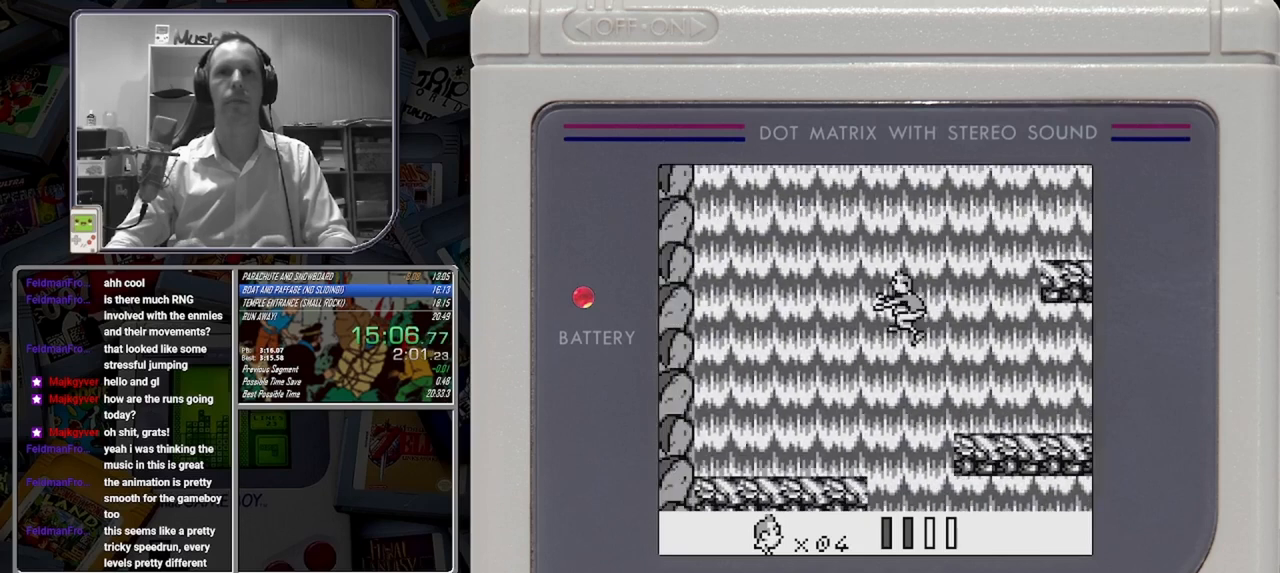
{"buttons": ["B", "DPAD_LEFT"], "button_events": []}
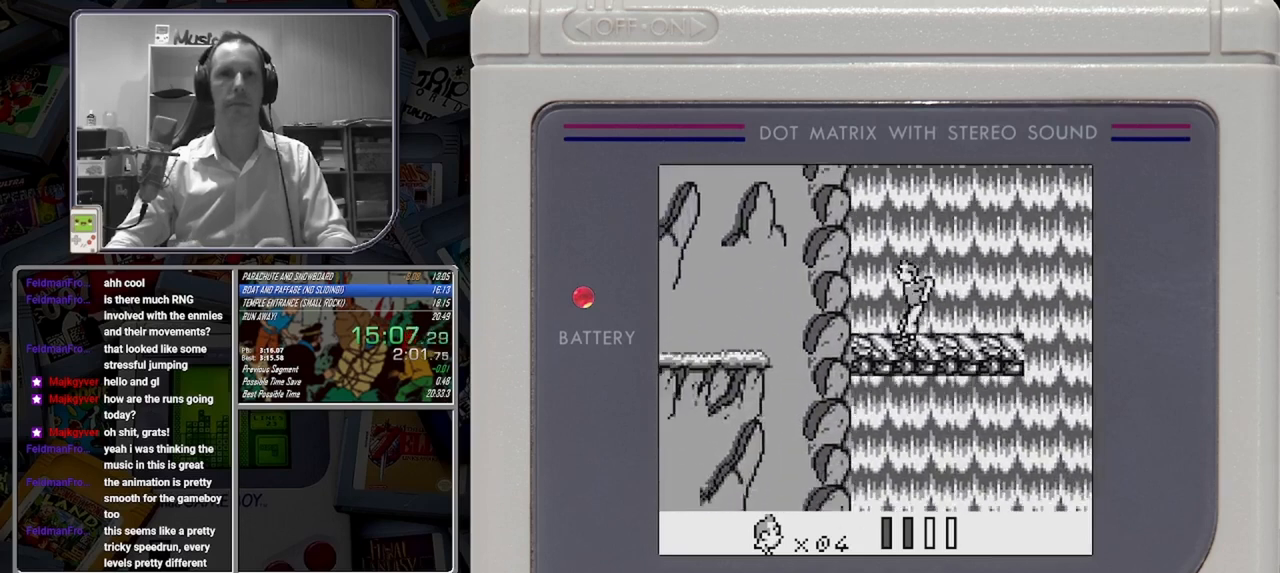
{"buttons": ["B", "DPAD_LEFT"], "button_events": [[83, "A", "down"], [208, "A", "up"]]}
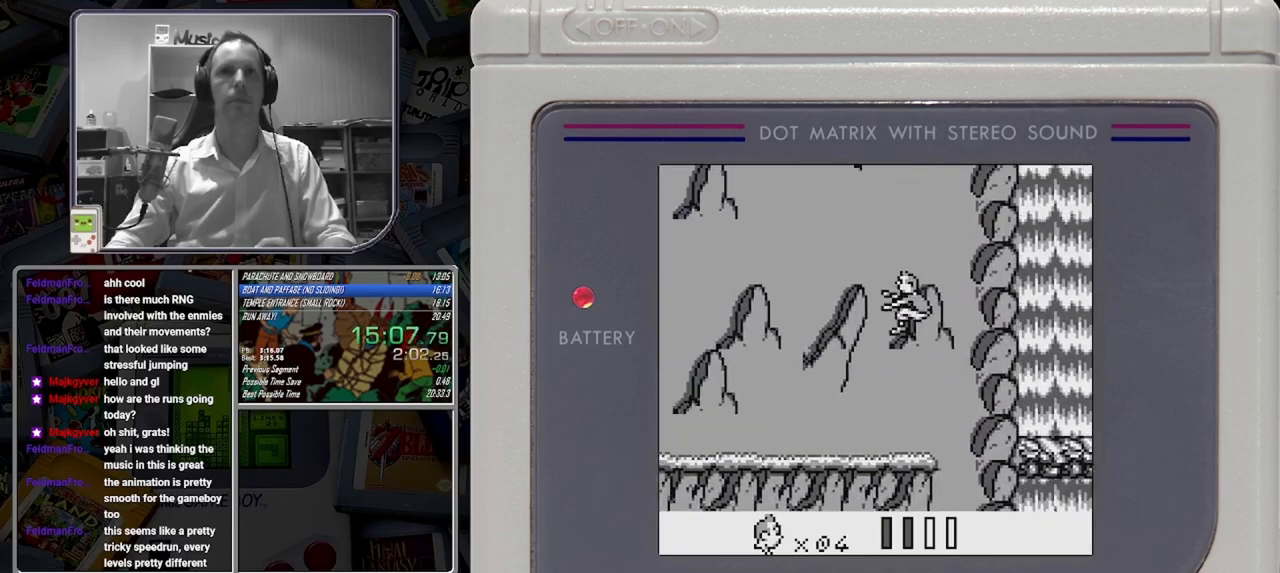
{"buttons": ["B", "DPAD_LEFT"], "button_events": []}
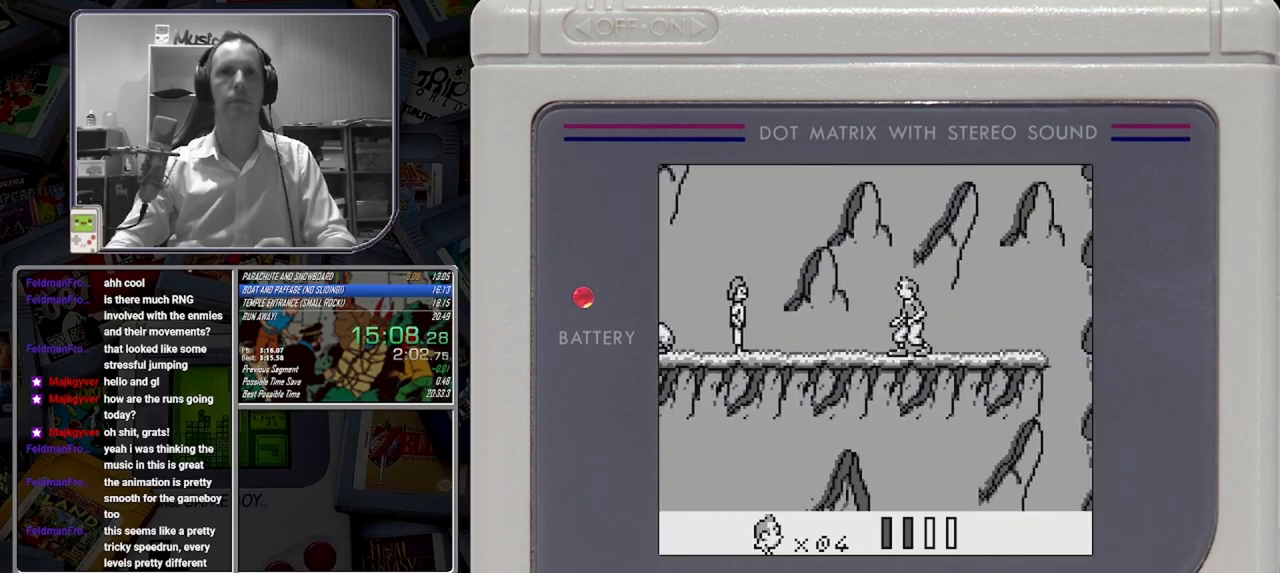
{"buttons": ["B", "DPAD_LEFT"], "button_events": []}
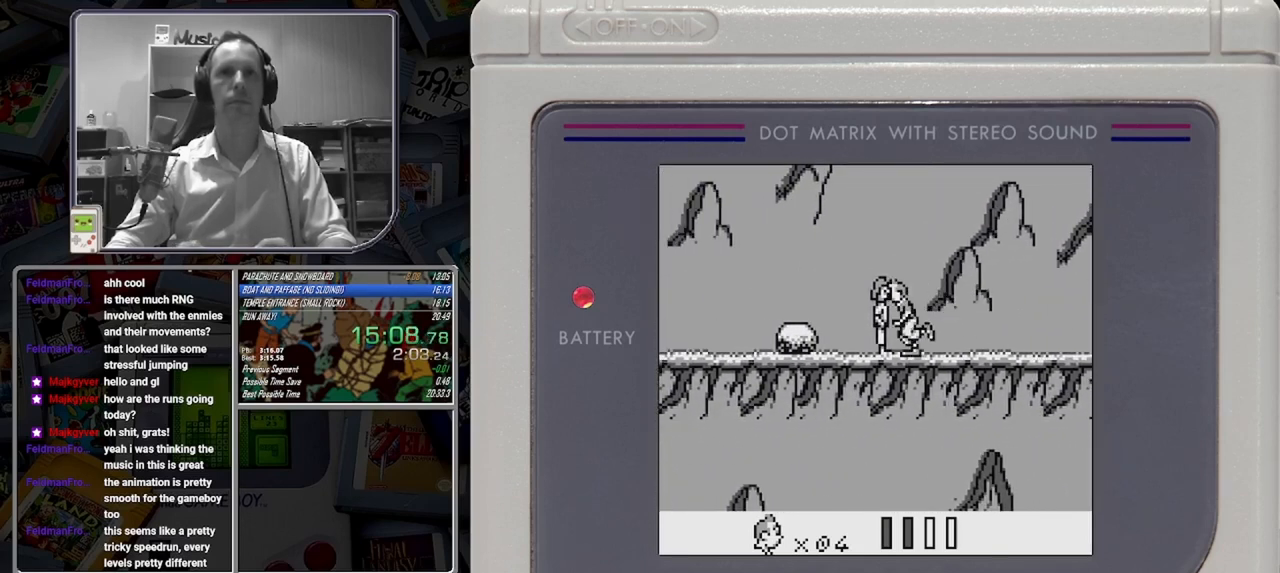
{"buttons": [], "button_events": [[208, "DPAD_DOWN", "down"], [208, "DPAD_LEFT", "up"], [333, "DPAD_DOWN", "up"], [375, "B", "up"]]}